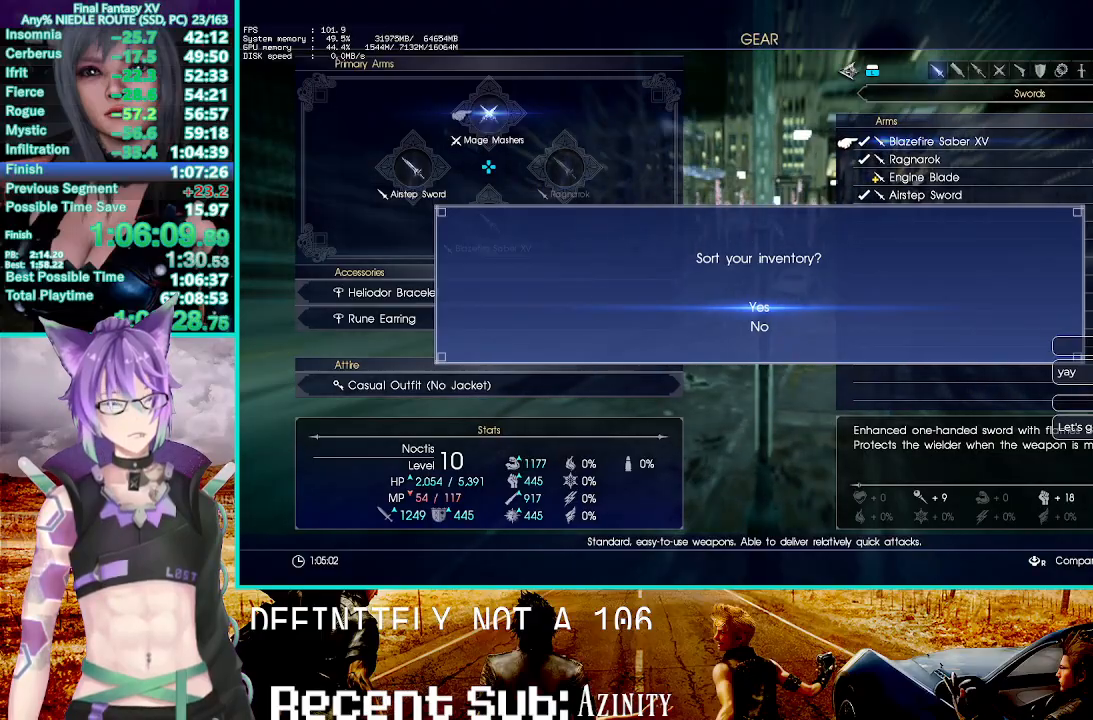
Gameplay with a controller (PlayStation layout); each line is a JSON object with the inputs held at the frame after it. "events" lists button and stick changes between this image and that frame as [ms after this image, input, new state], when the widget could be followed in between.
{"buttons": ["TRIANGLE", "R1"], "left_stick": "down", "right_stick": "center", "events": []}
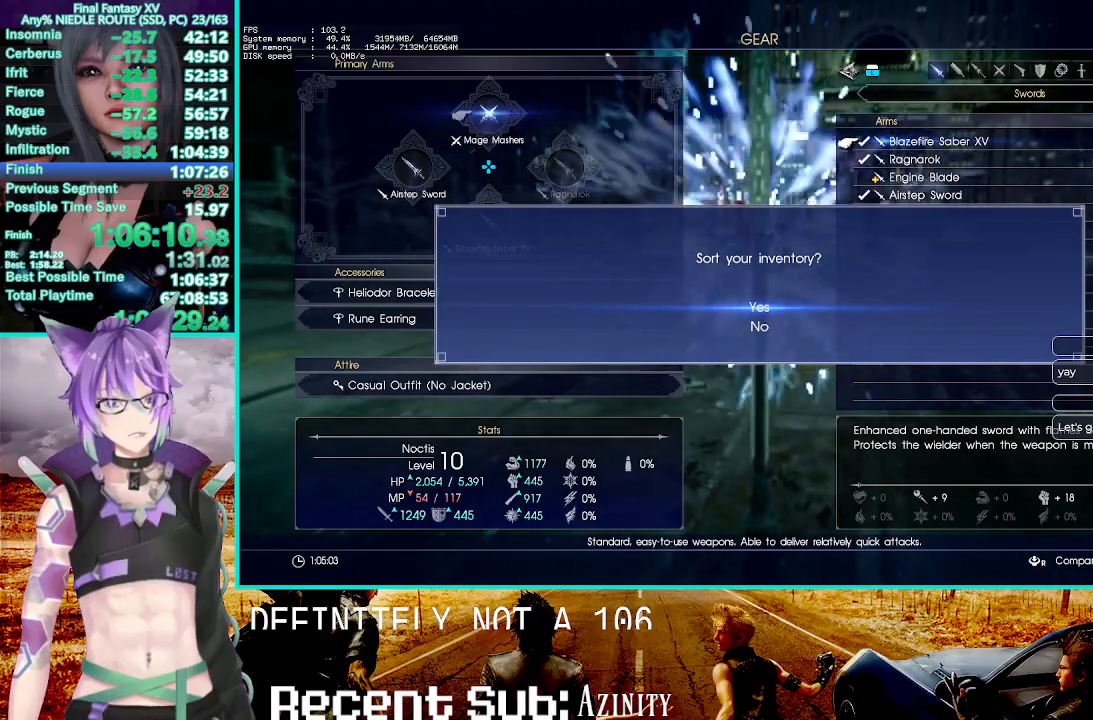
{"buttons": ["TRIANGLE", "R1"], "left_stick": "down", "right_stick": "center", "events": []}
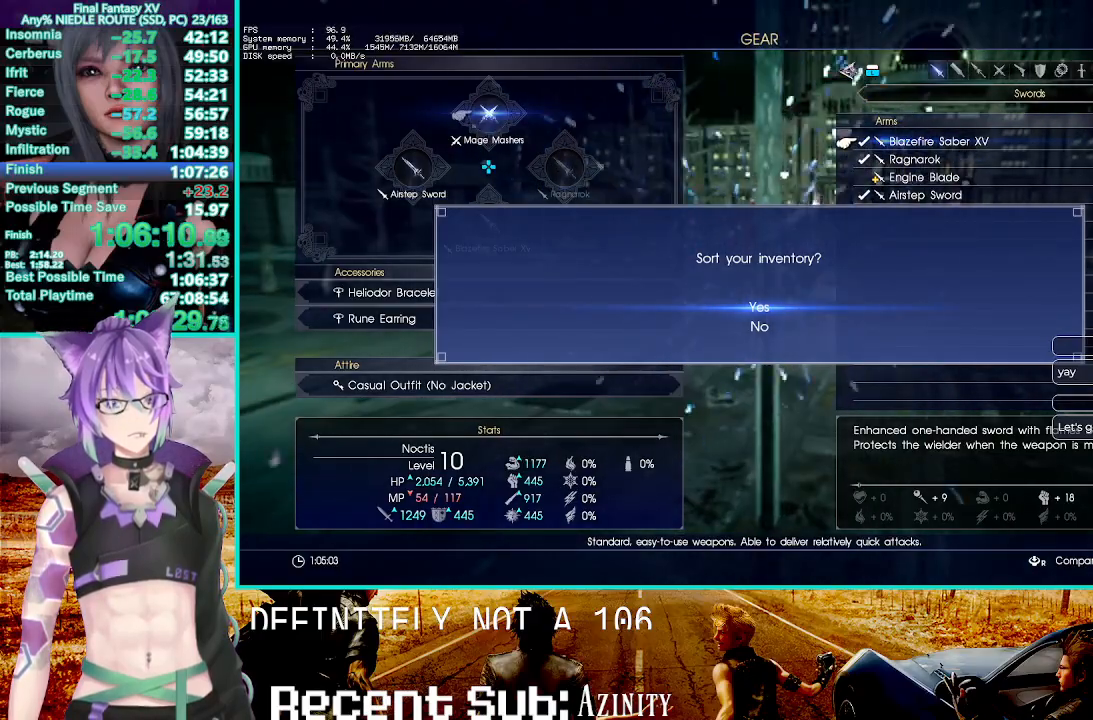
{"buttons": ["TRIANGLE", "R1"], "left_stick": "down", "right_stick": "center", "events": []}
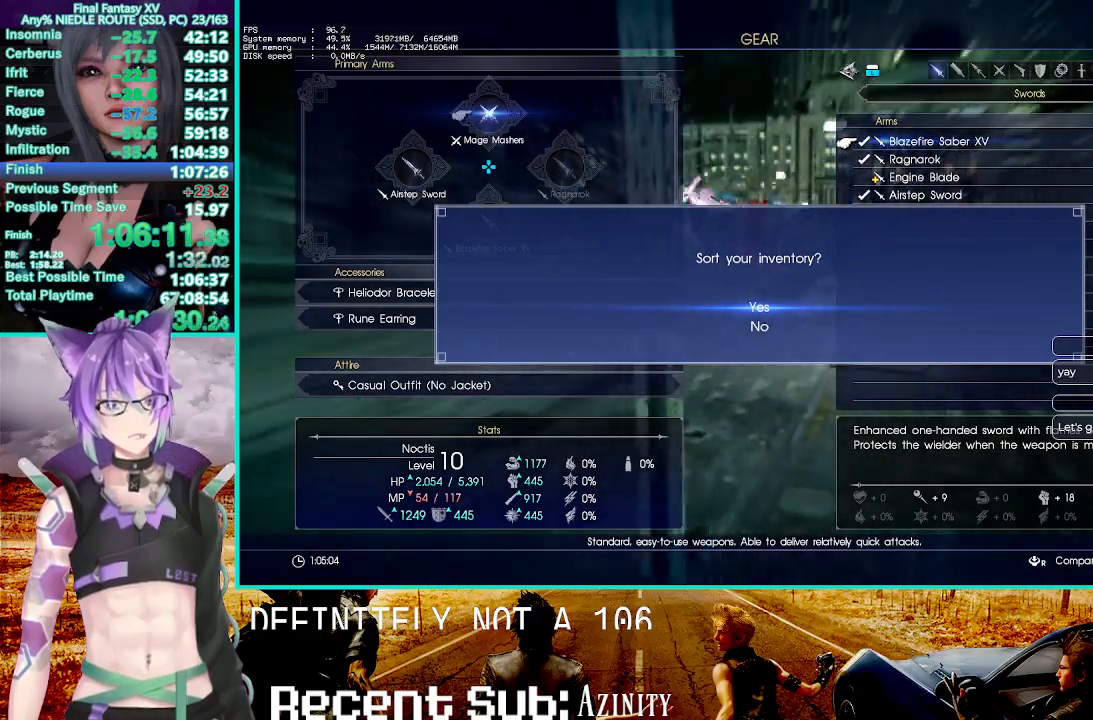
{"buttons": ["TRIANGLE", "R1"], "left_stick": "down", "right_stick": "center"}
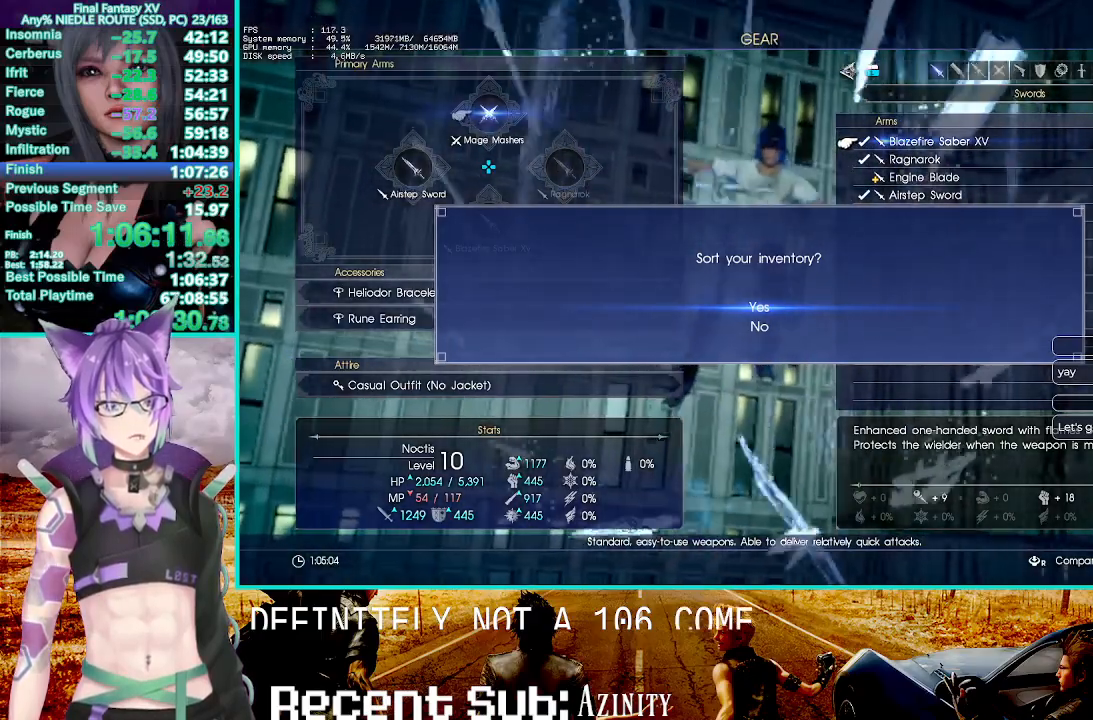
{"buttons": [], "left_stick": "center", "right_stick": "center", "events": [[267, "R1", "up"], [267, "TRIANGLE", "up"], [267, "left_stick", "center"]]}
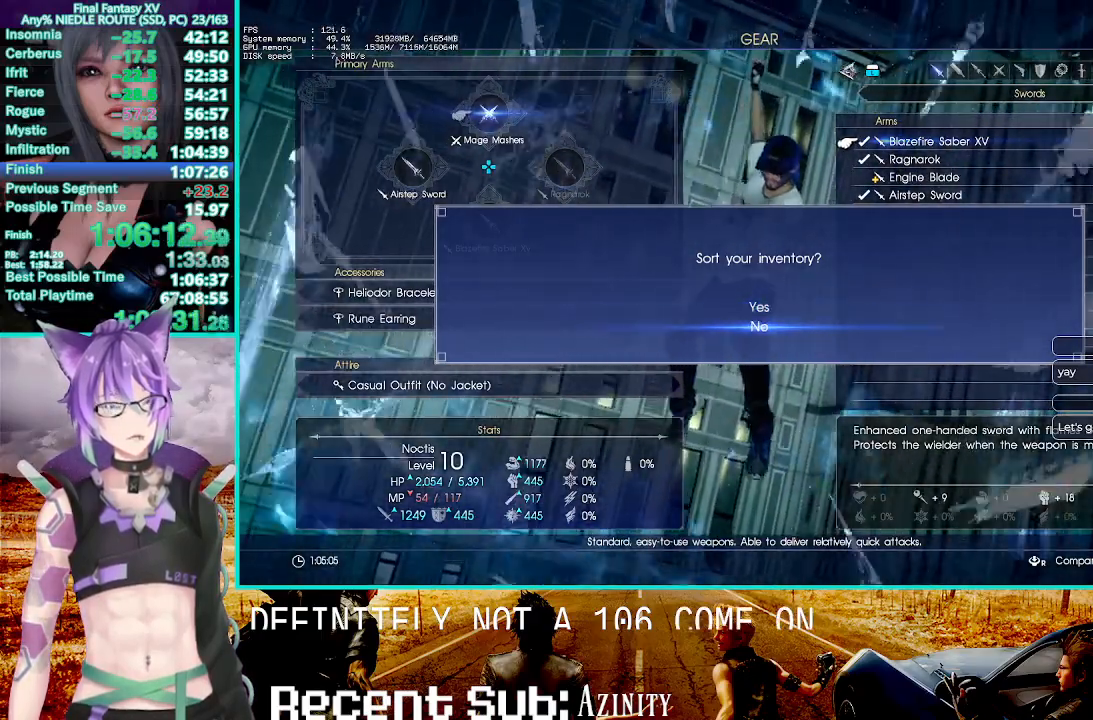
{"buttons": [], "left_stick": "center", "right_stick": "center", "events": [[17, "DPAD_DOWN", "down"], [117, "DPAD_DOWN", "up"]]}
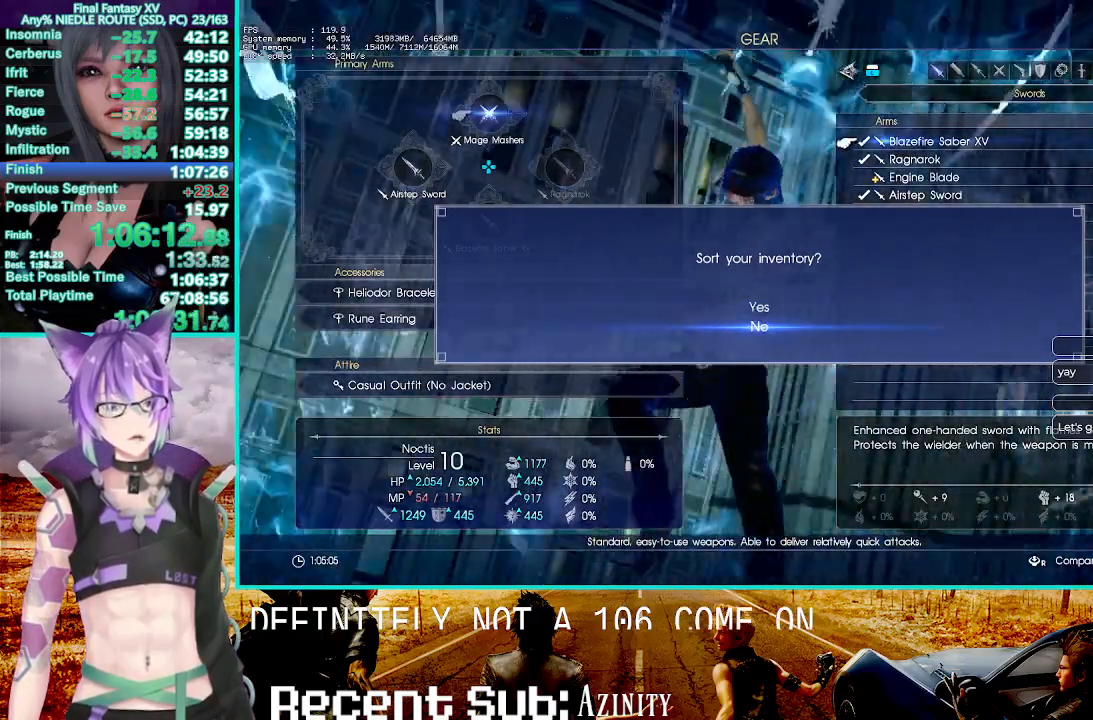
{"buttons": [], "left_stick": "center", "right_stick": "center", "events": []}
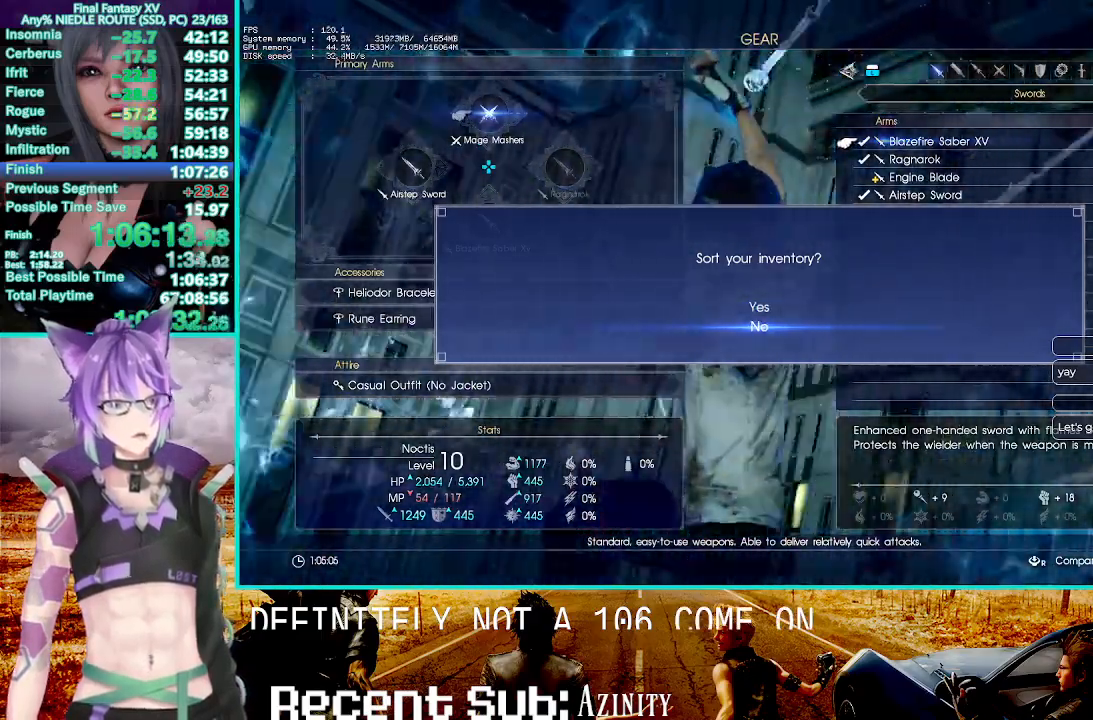
{"buttons": [], "left_stick": "center", "right_stick": "center"}
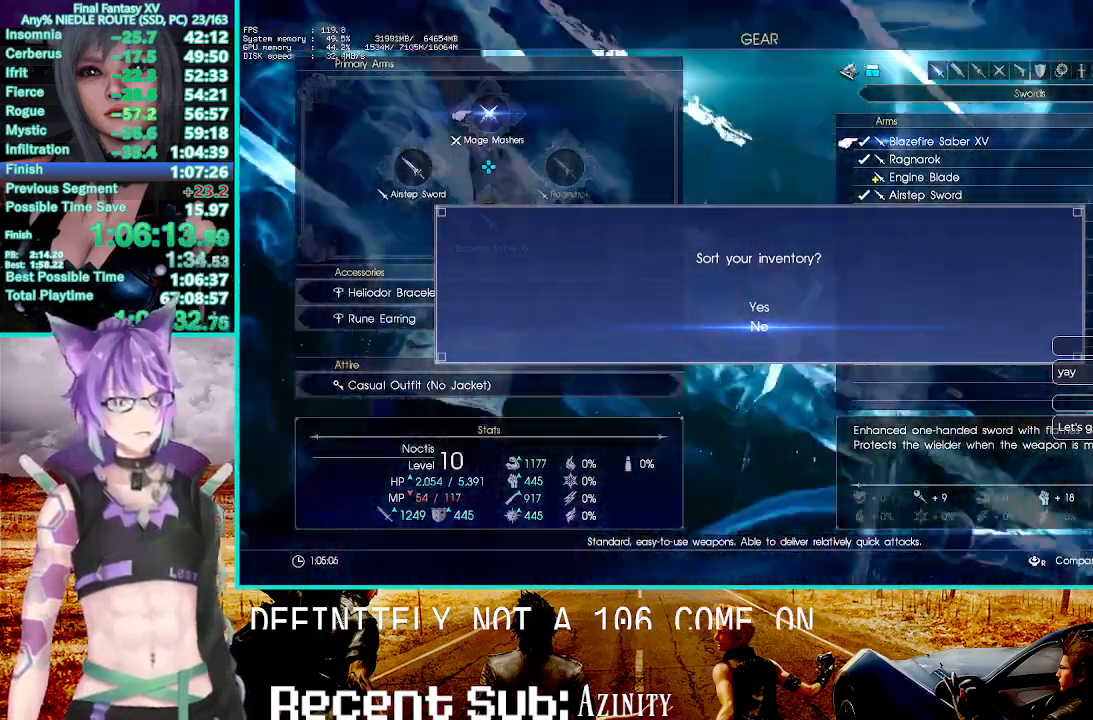
{"buttons": [], "left_stick": "center", "right_stick": "center", "events": []}
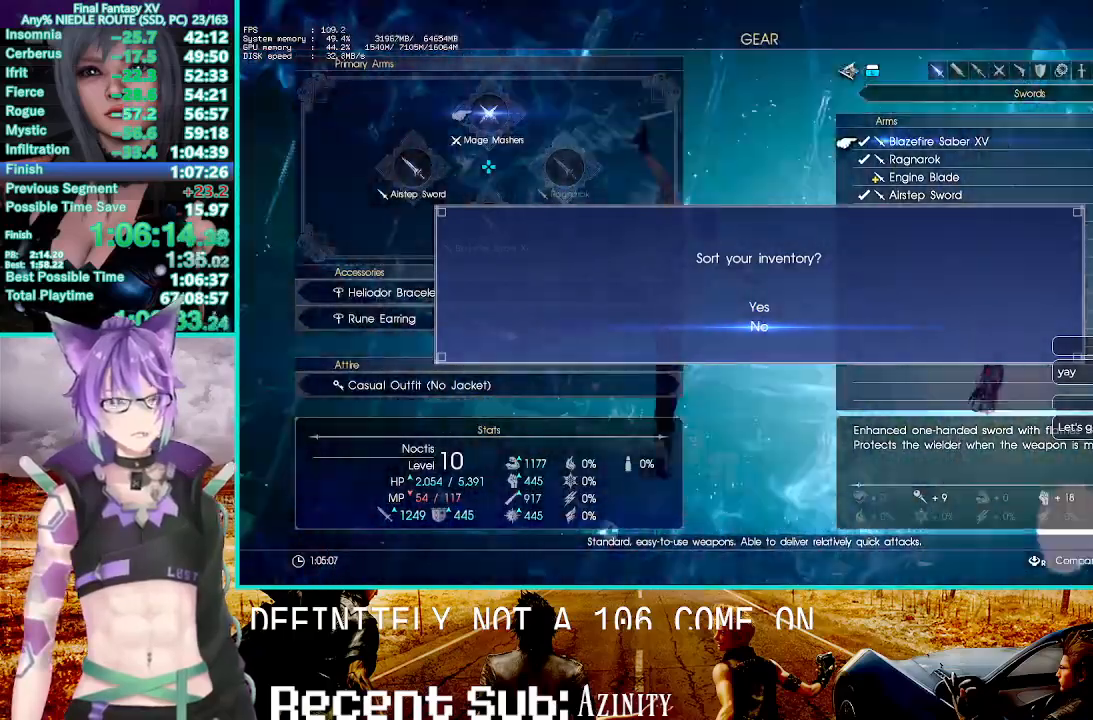
{"buttons": [], "left_stick": "center", "right_stick": "center", "events": []}
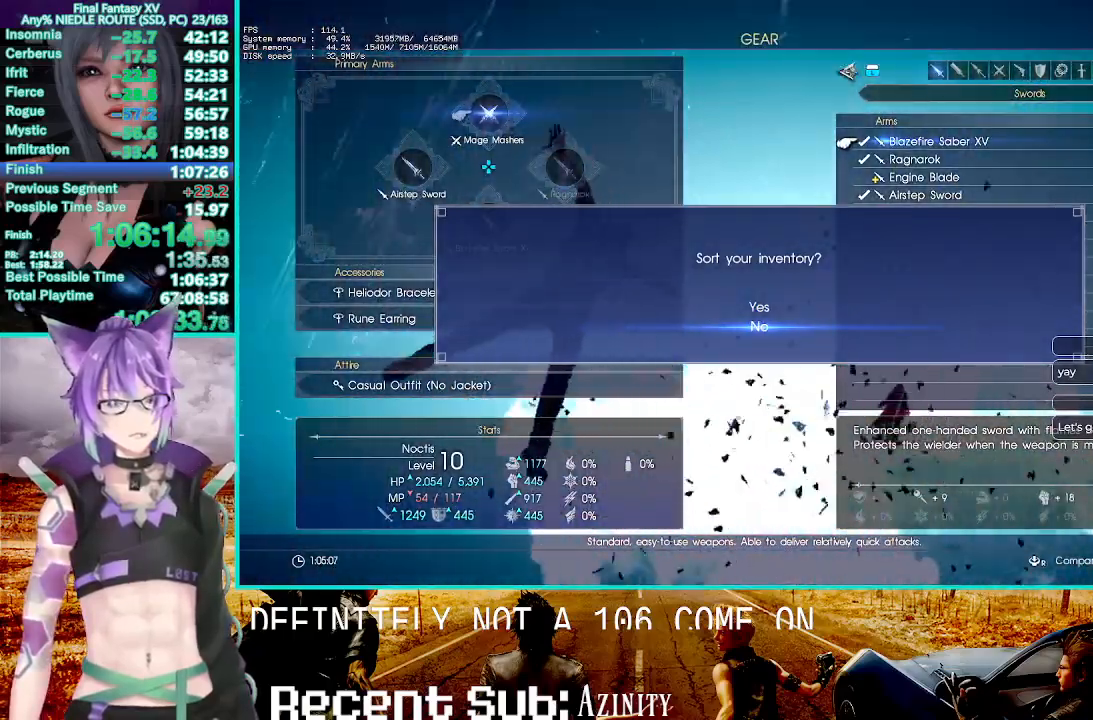
{"buttons": ["CROSS"], "left_stick": "center", "right_stick": "center", "events": [[500, "CROSS", "down"]]}
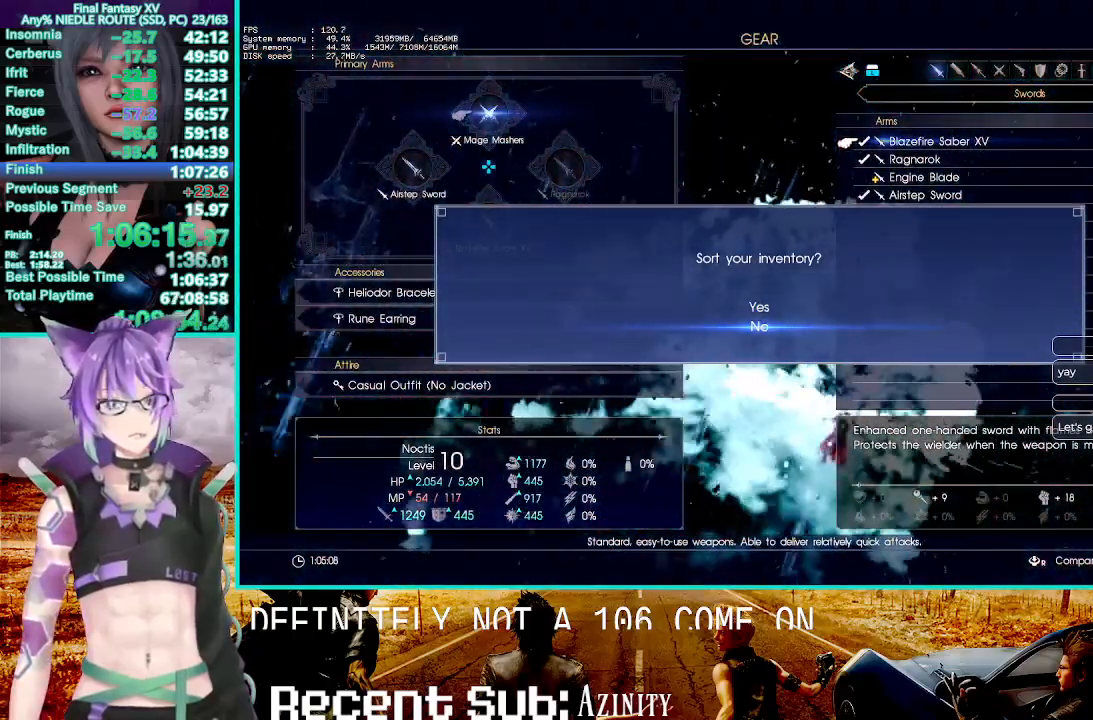
{"buttons": [], "left_stick": "center", "right_stick": "center", "events": [[150, "CROSS", "up"]]}
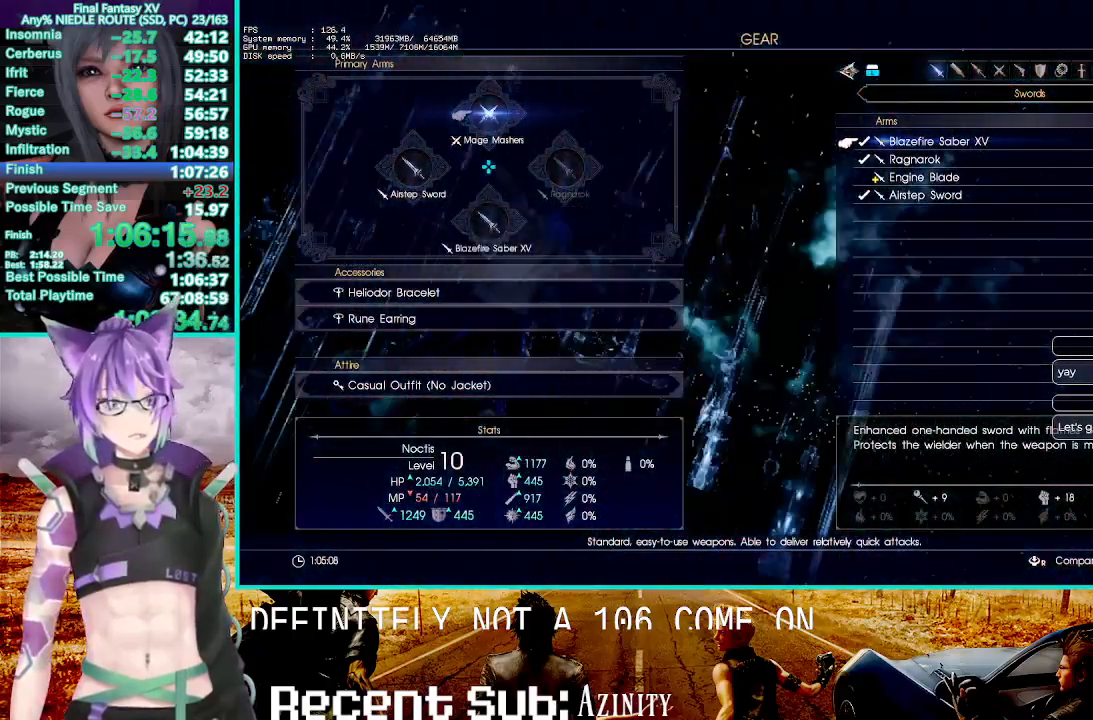
{"buttons": ["R1"], "left_stick": "center", "right_stick": "center", "events": [[450, "R1", "down"]]}
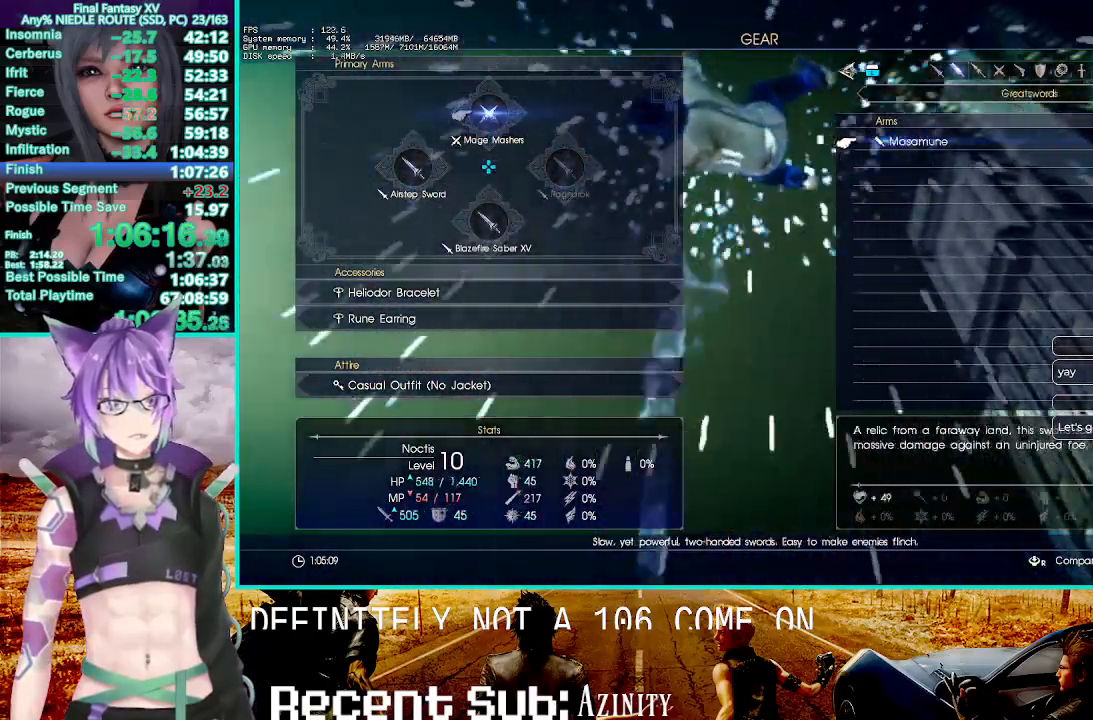
{"buttons": [], "left_stick": "center", "right_stick": "center", "events": [[50, "R1", "up"]]}
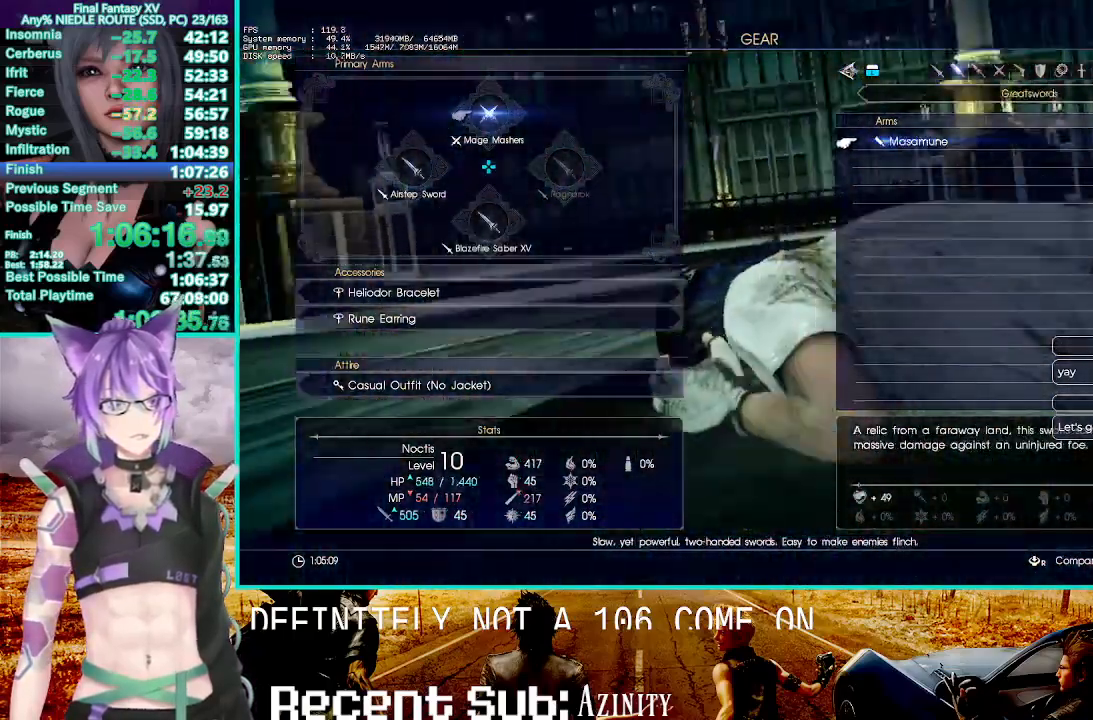
{"buttons": [], "left_stick": "center", "right_stick": "center", "events": []}
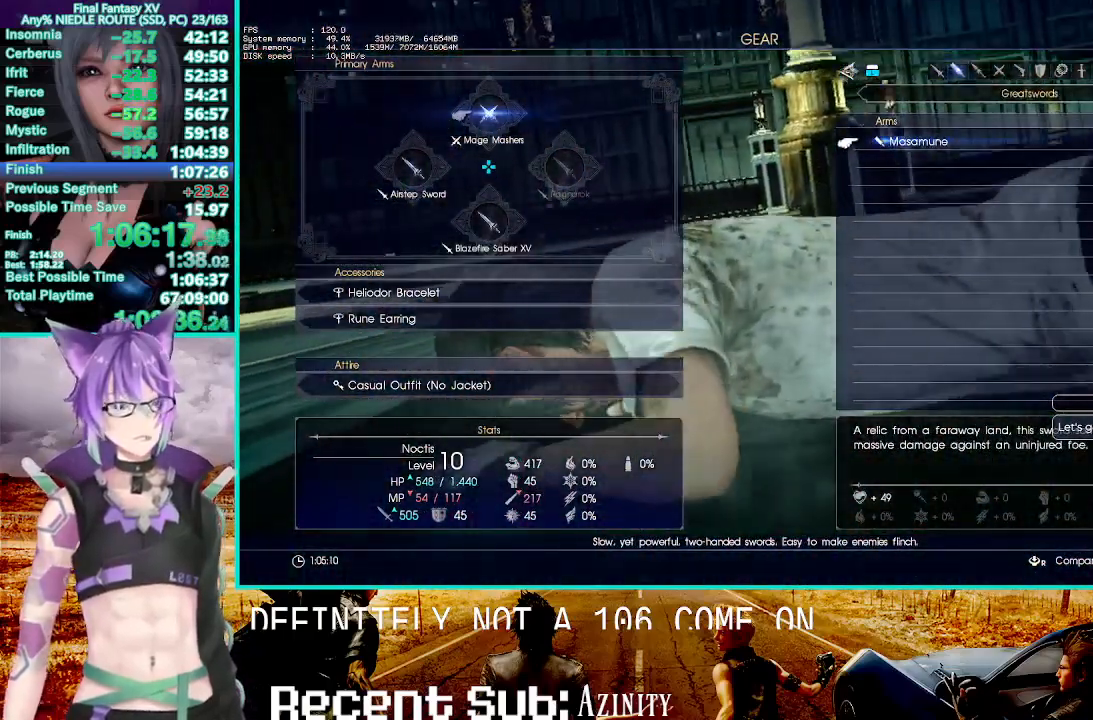
{"buttons": [], "left_stick": "center", "right_stick": "center", "events": []}
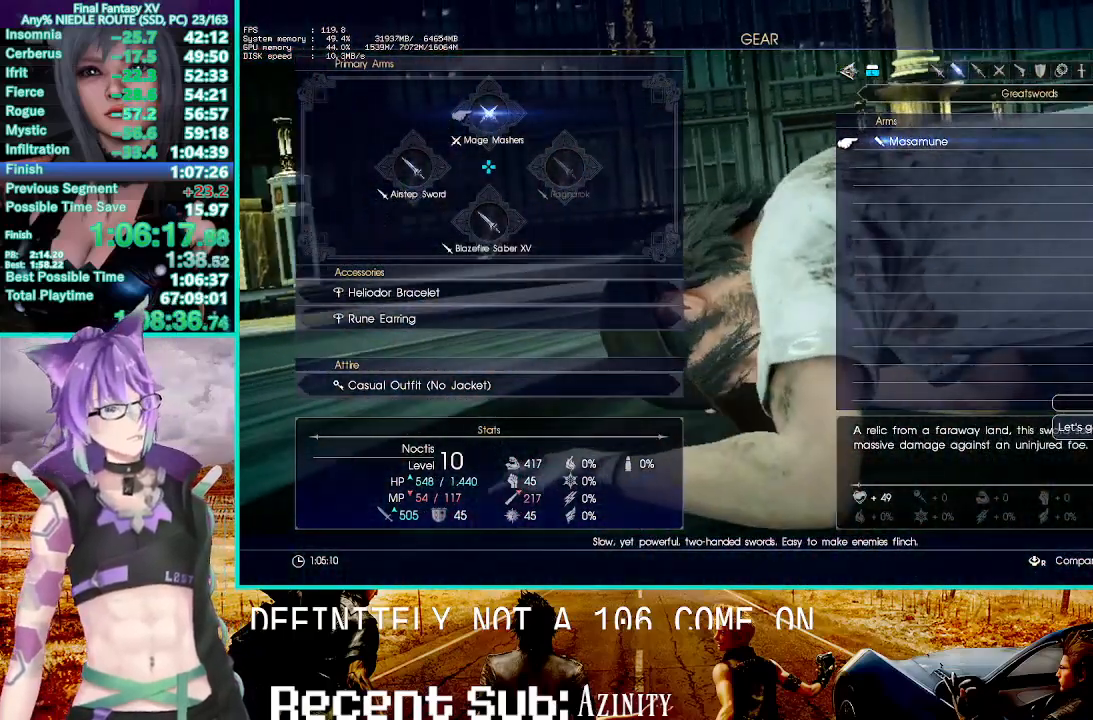
{"buttons": [], "left_stick": "center", "right_stick": "center", "events": []}
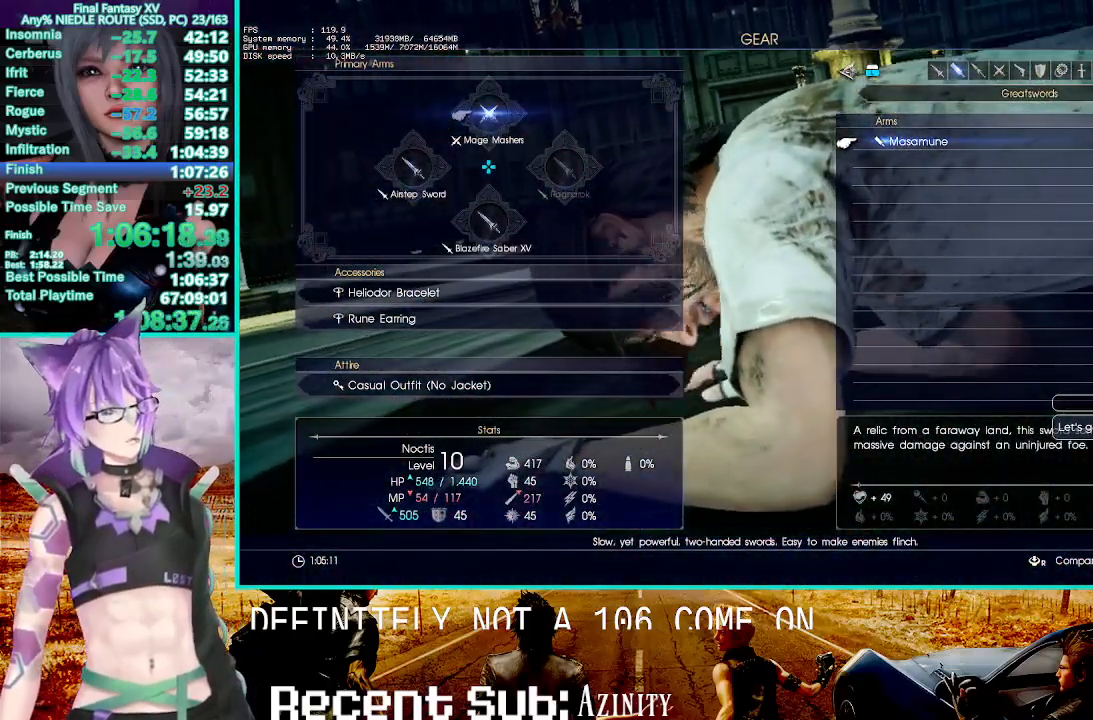
{"buttons": [], "left_stick": "center", "right_stick": "center", "events": []}
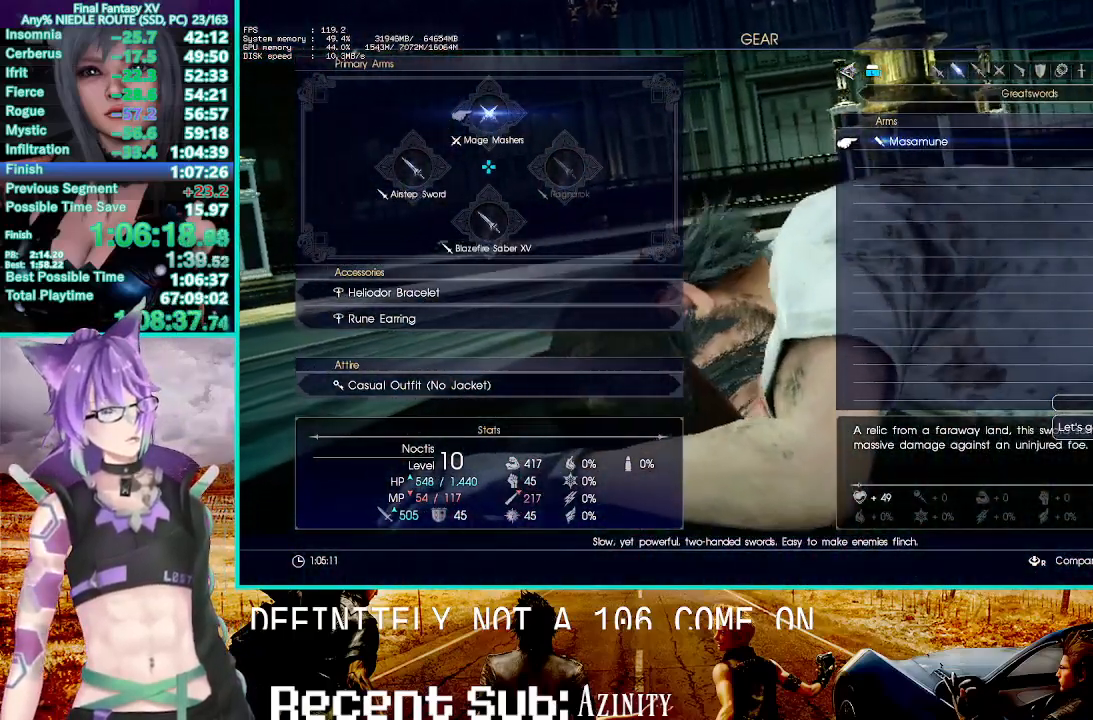
{"buttons": [], "left_stick": "center", "right_stick": "center", "events": []}
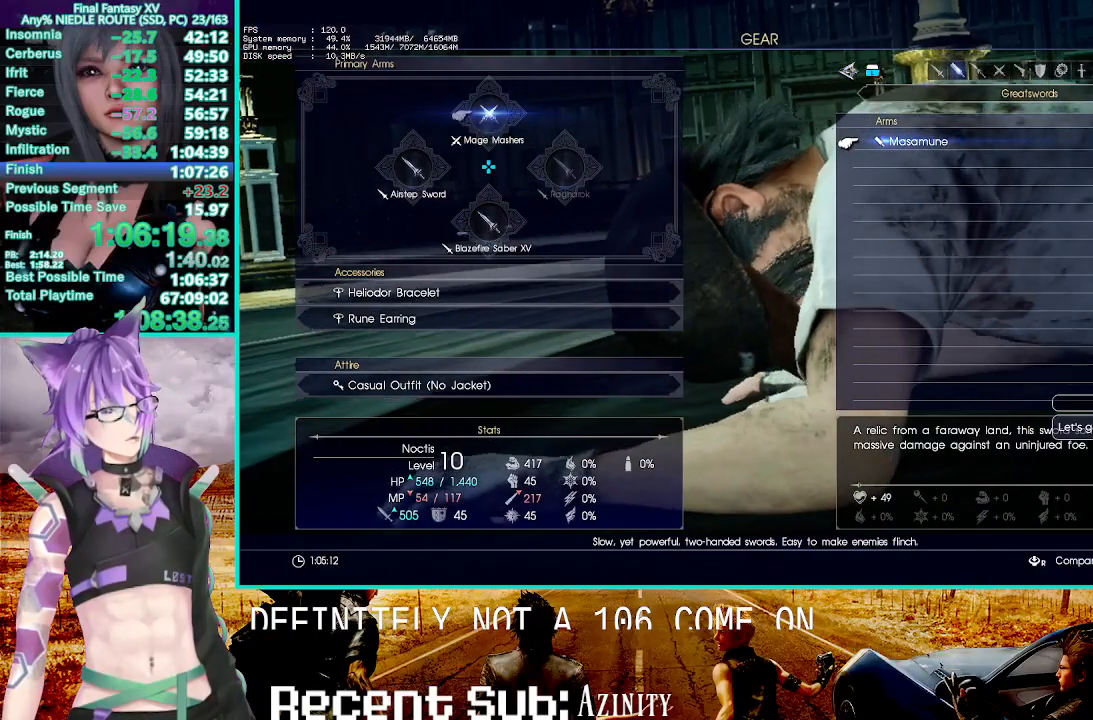
{"buttons": [], "left_stick": "center", "right_stick": "right", "events": [[417, "right_stick", "right"]]}
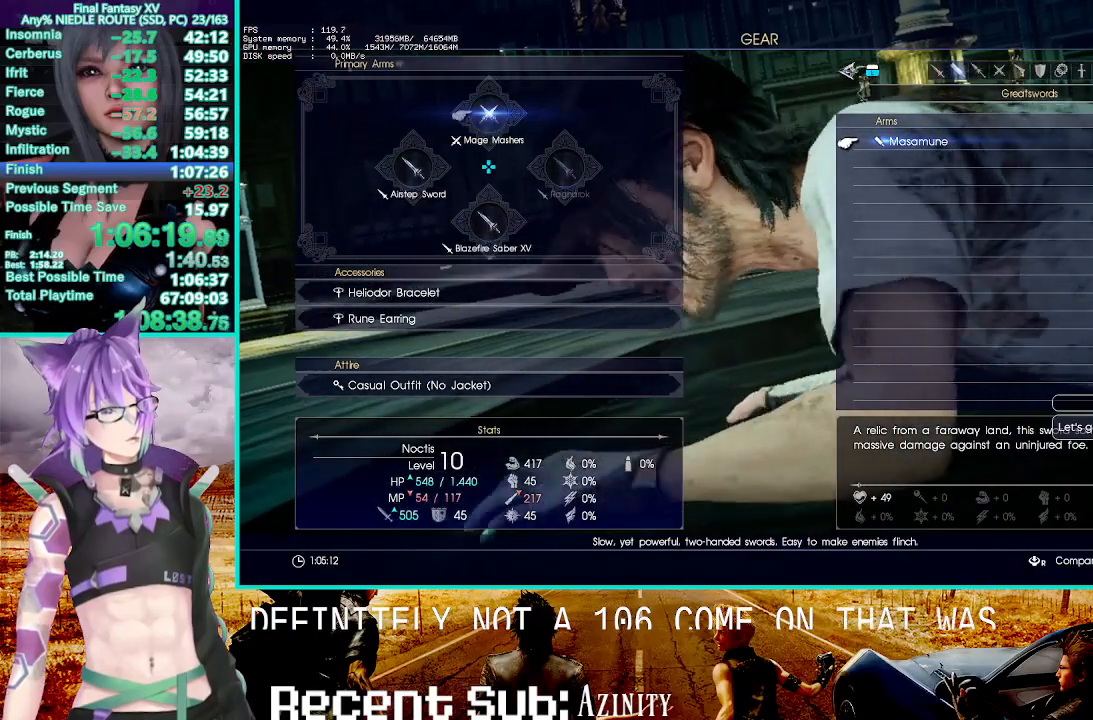
{"buttons": [], "left_stick": "center", "right_stick": "center", "events": [[83, "right_stick", "center"], [133, "right_stick", "up-right"], [267, "right_stick", "right"], [417, "right_stick", "center"]]}